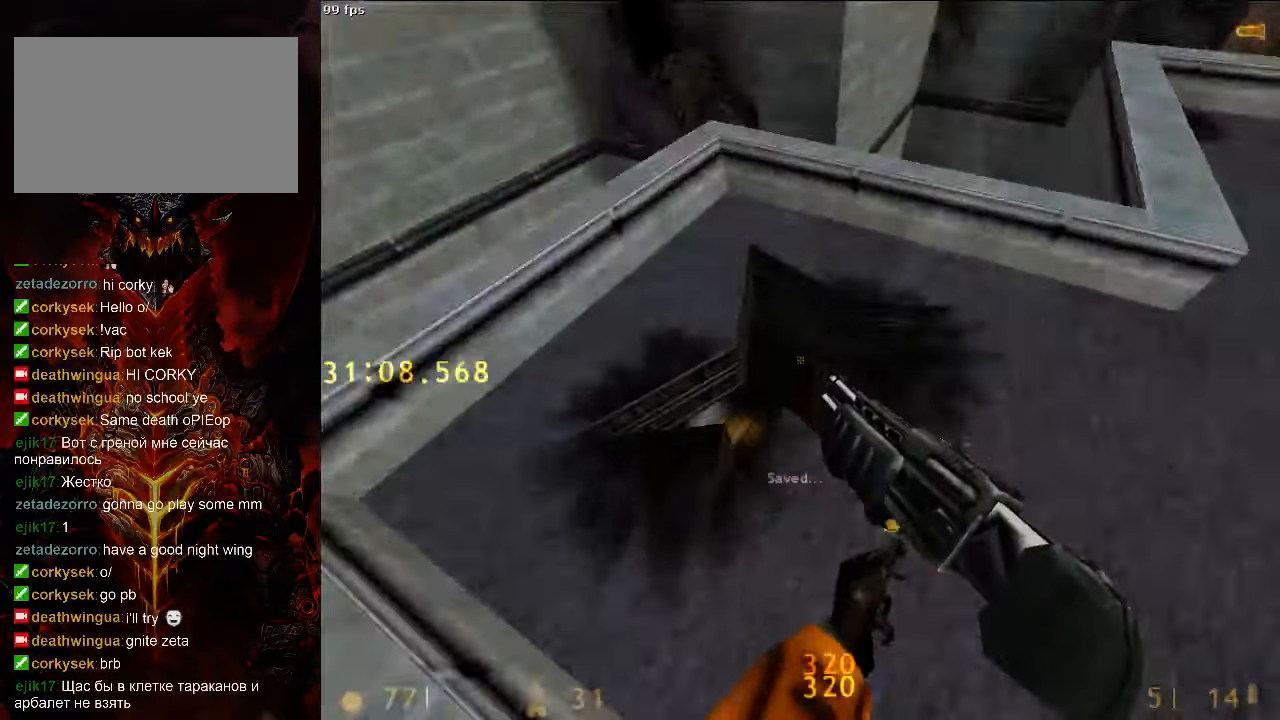
Gameplay with keyboard and mouse; each line is a JSON object with the keys and mouse buttons held at the frame after it. "events" lists presses ("down") and releases ("up") of "1", "2", "3", "4", "5", "a", "alt", "c", "ctrl", "d", "e", "f", "q", "r", "s", "shift", "space", "tab", "v", "w", "x", "z", "mouse_left", "mouse_middle", "mouse_right", "mouse_wheel_up" and "mouse_wheel_down" between this image and that frame as [ms after this image, input, new state], when the widget could be followed in between. "mouse_left", "mouse_middle", "mouse_right", "mouse_wheel_up", "mouse_wheel_down" = the "left", "middle", "right", "wheel_up", "wheel_down" buttons of the "mouse" list. No other keys are recorded. Mouse movement is not recorded.
{"keys": ["w"], "mouse": [], "events": [[208, "w", "up"], [417, "w", "down"]]}
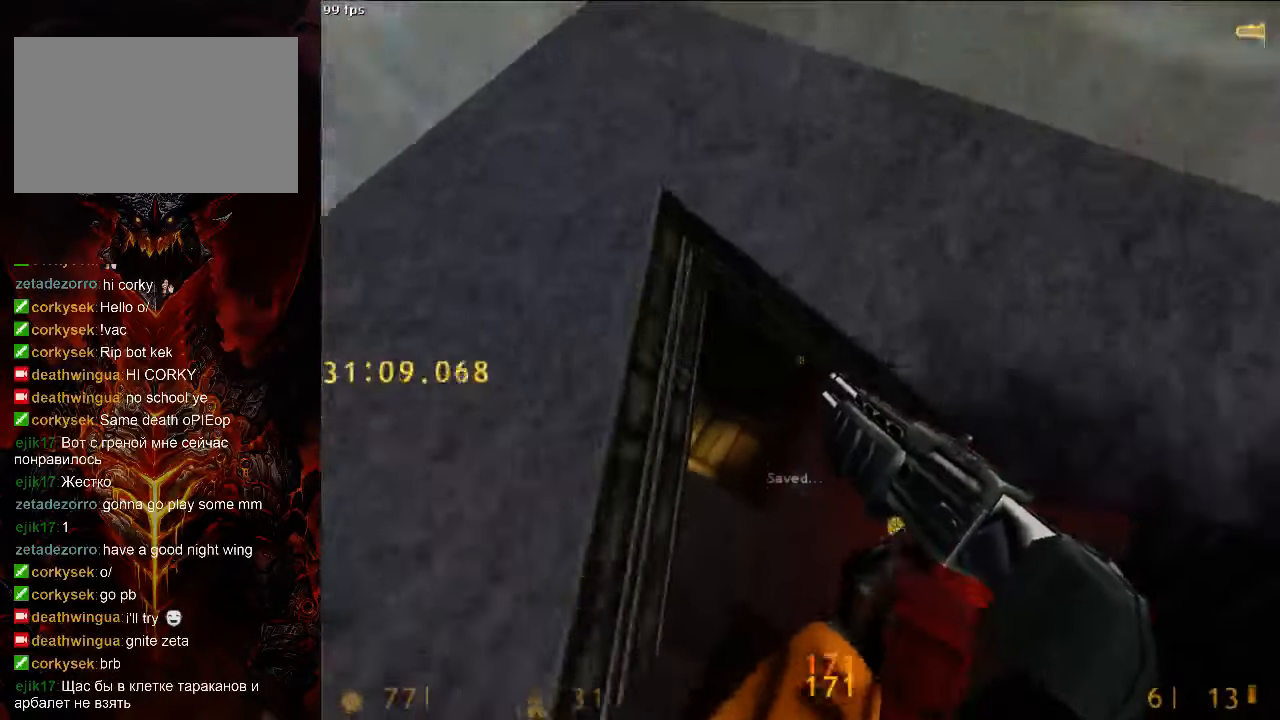
{"keys": ["w"], "mouse": [], "events": [[104, "w", "up"], [417, "w", "down"]]}
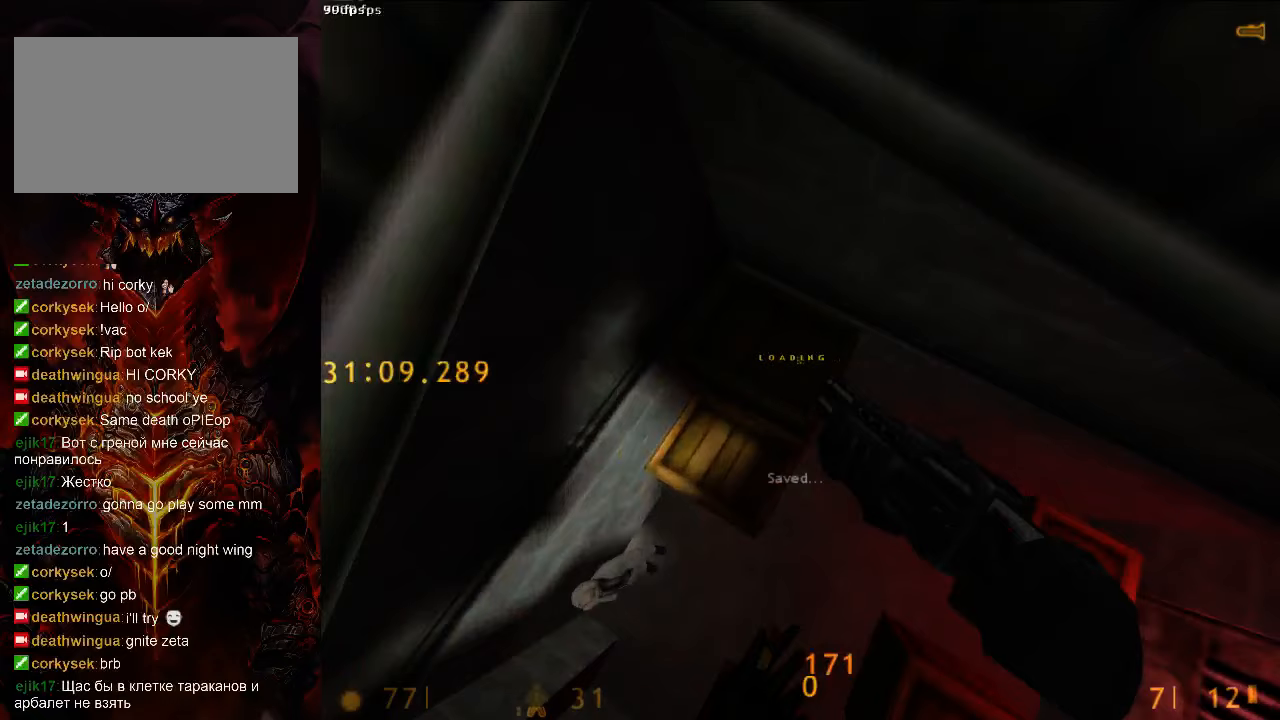
{"keys": ["a", "w"], "mouse": [], "events": [[125, "w", "up"], [292, "mouse_left", "down"], [417, "w", "down"], [458, "a", "down"], [479, "mouse_left", "up"]]}
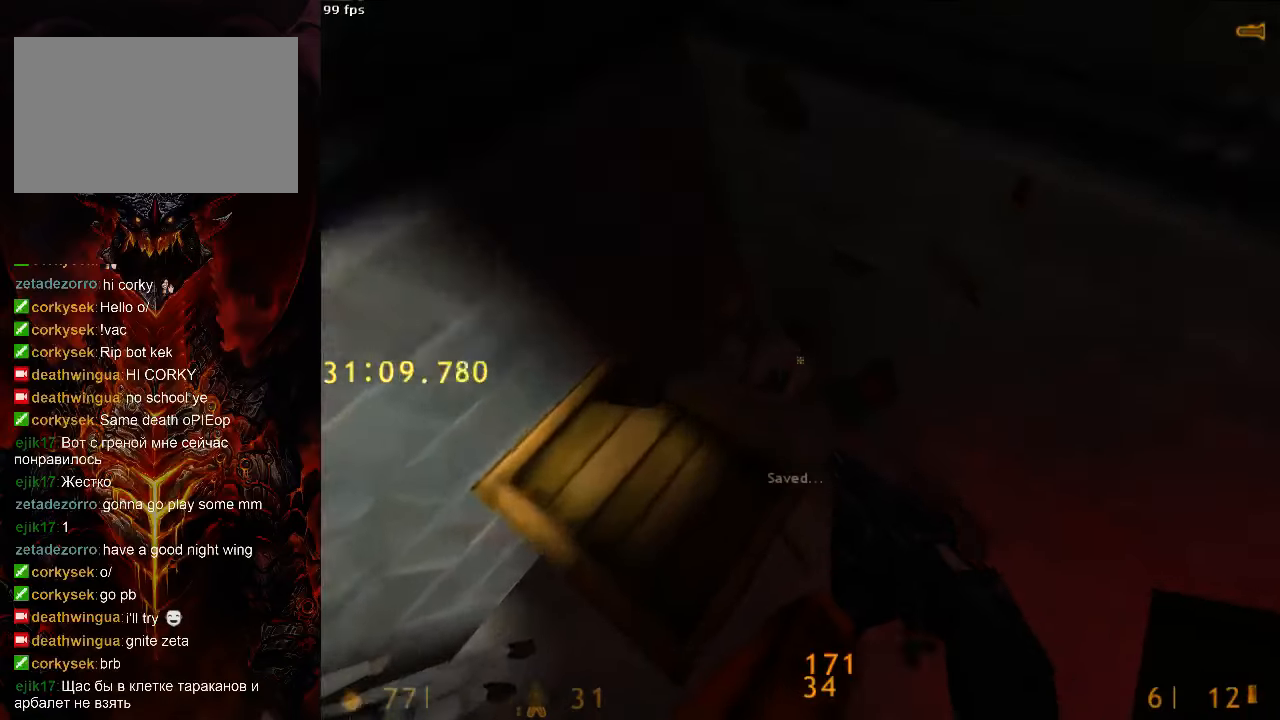
{"keys": [], "mouse": [], "events": [[396, "w", "up"], [417, "a", "up"]]}
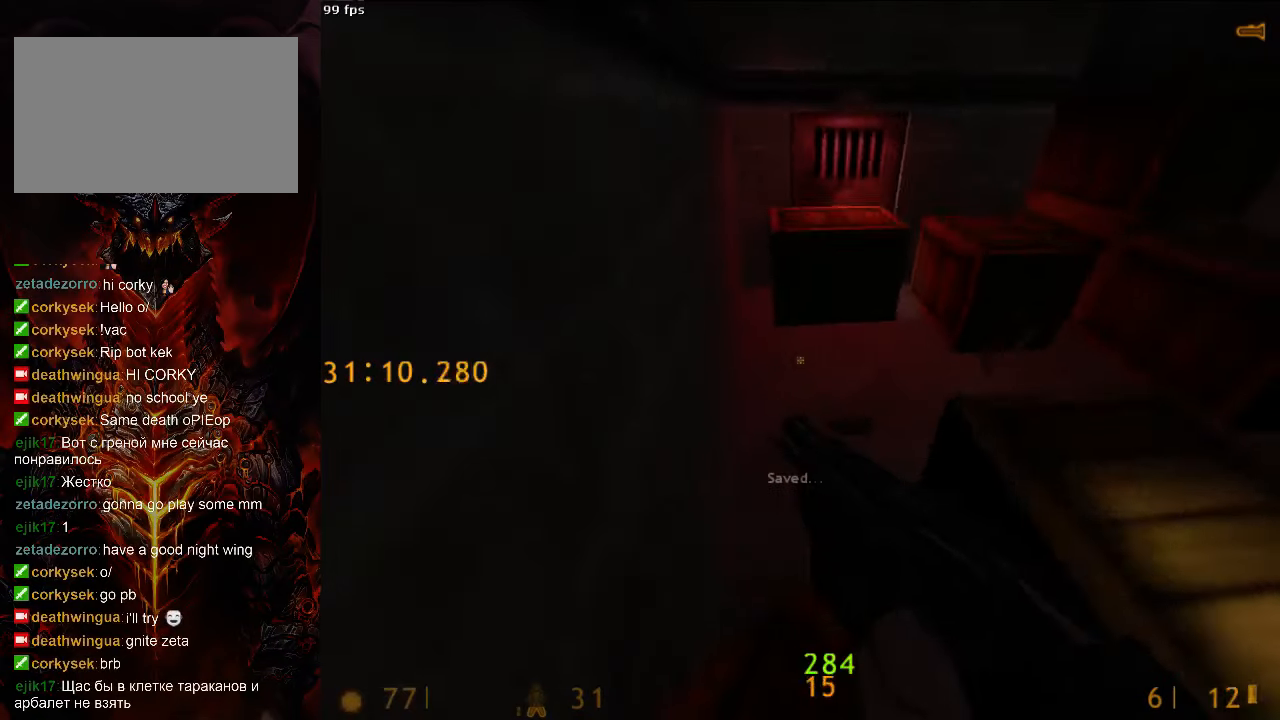
{"keys": ["w"], "mouse": [], "events": [[63, "w", "down"], [292, "mouse_left", "down"], [438, "mouse_left", "up"]]}
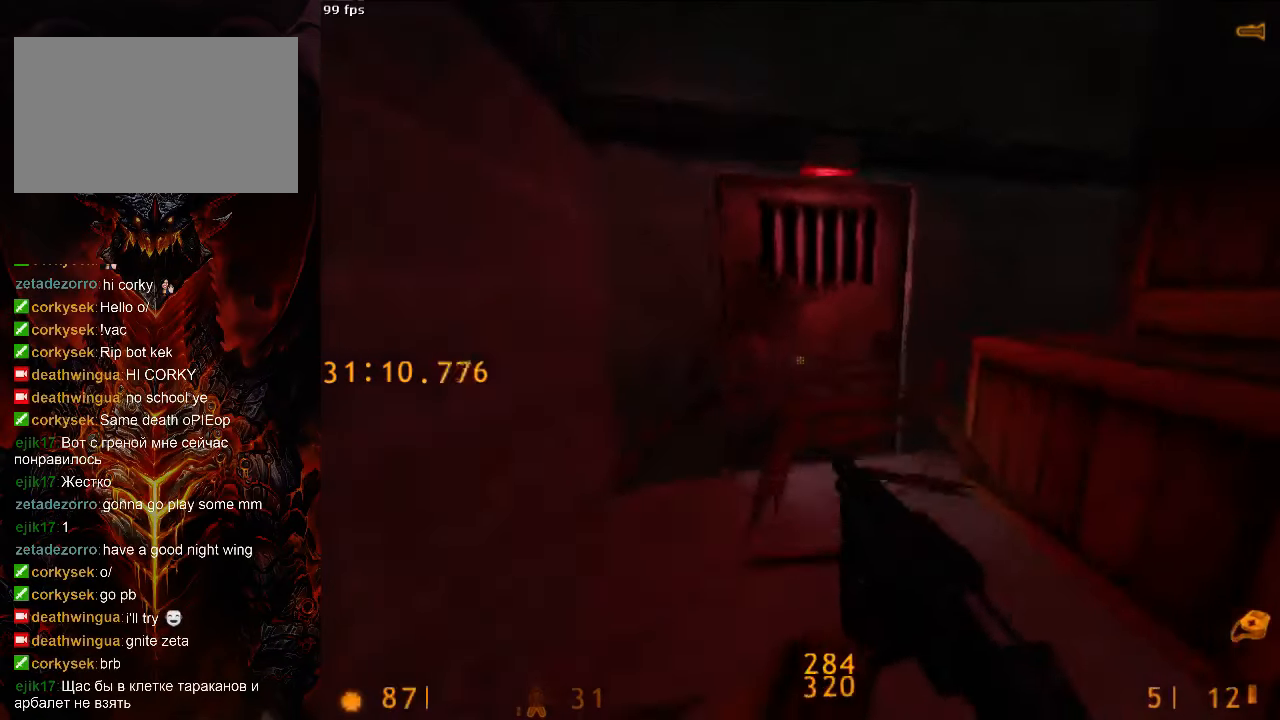
{"keys": ["w"], "mouse": [], "events": [[21, "r", "down"], [63, "r", "up"], [167, "r", "down"], [229, "r", "up"]]}
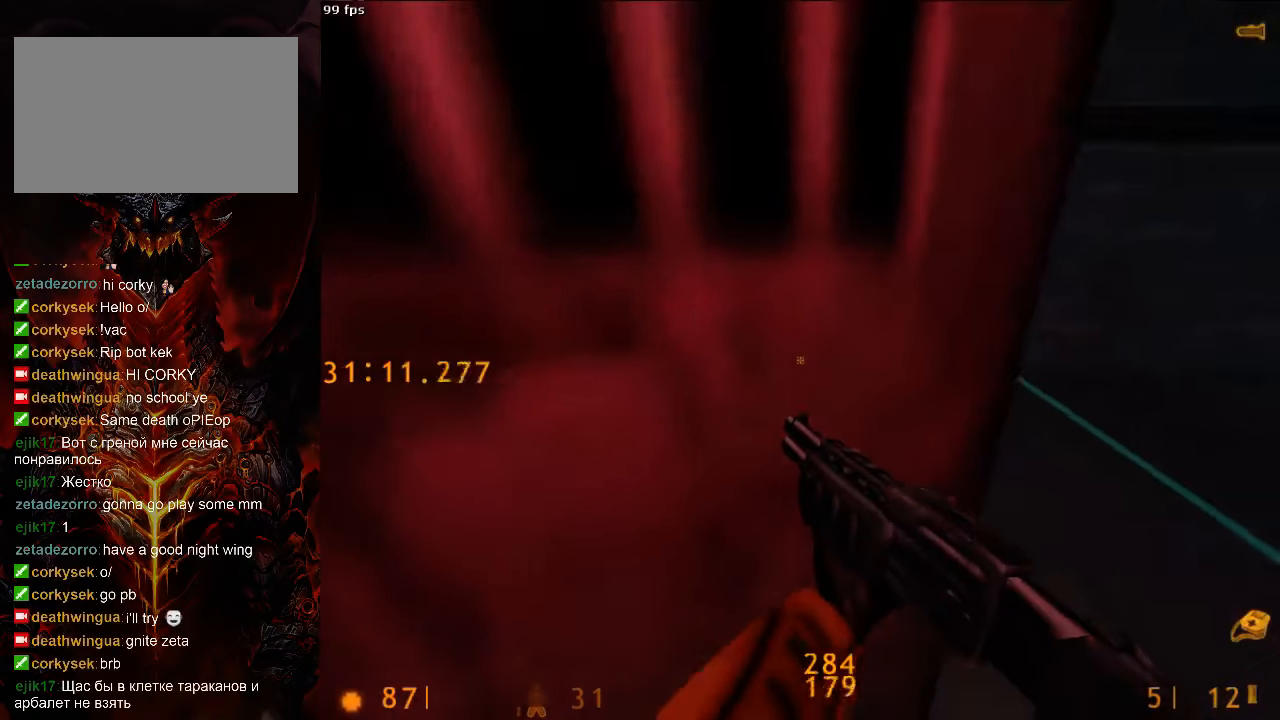
{"keys": ["a", "r", "w"], "mouse": [], "events": [[42, "r", "down"], [104, "a", "down"], [146, "r", "up"], [250, "r", "down"], [333, "r", "up"], [479, "r", "down"]]}
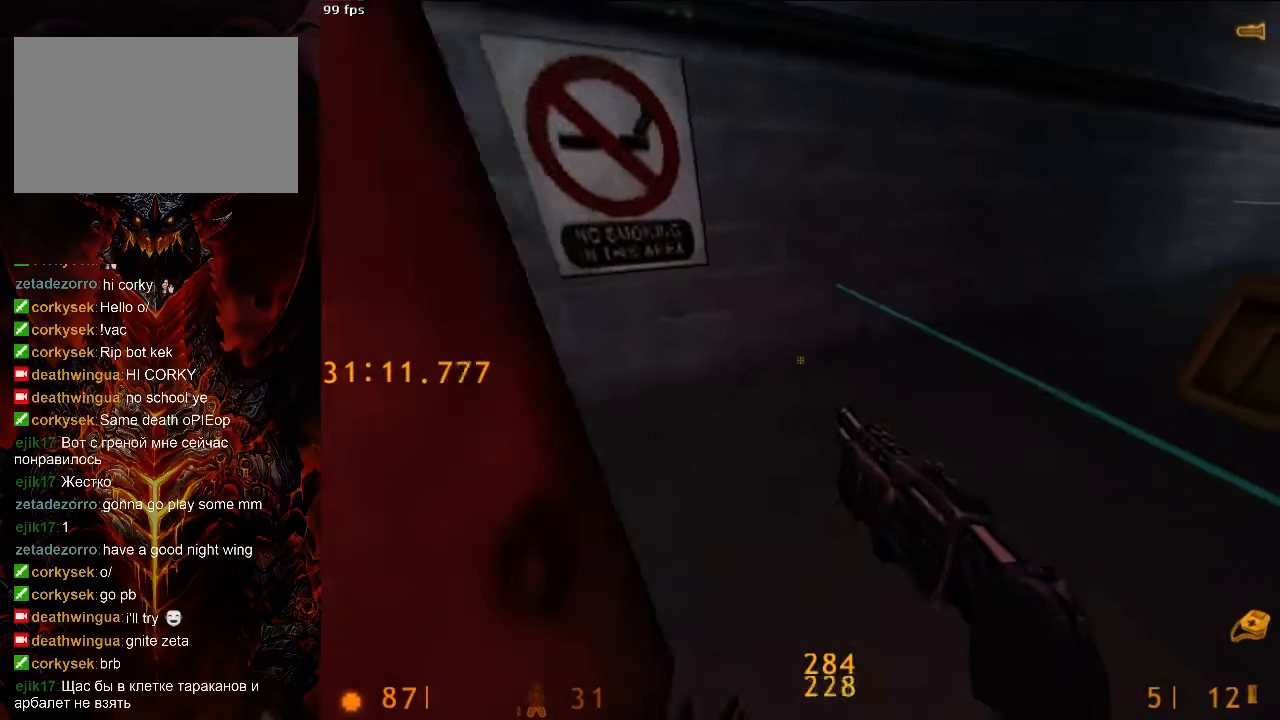
{"keys": ["s"], "mouse": [], "events": [[83, "r", "up"], [188, "w", "up"], [292, "s", "down"], [313, "a", "up"], [375, "tab", "down"], [479, "tab", "up"]]}
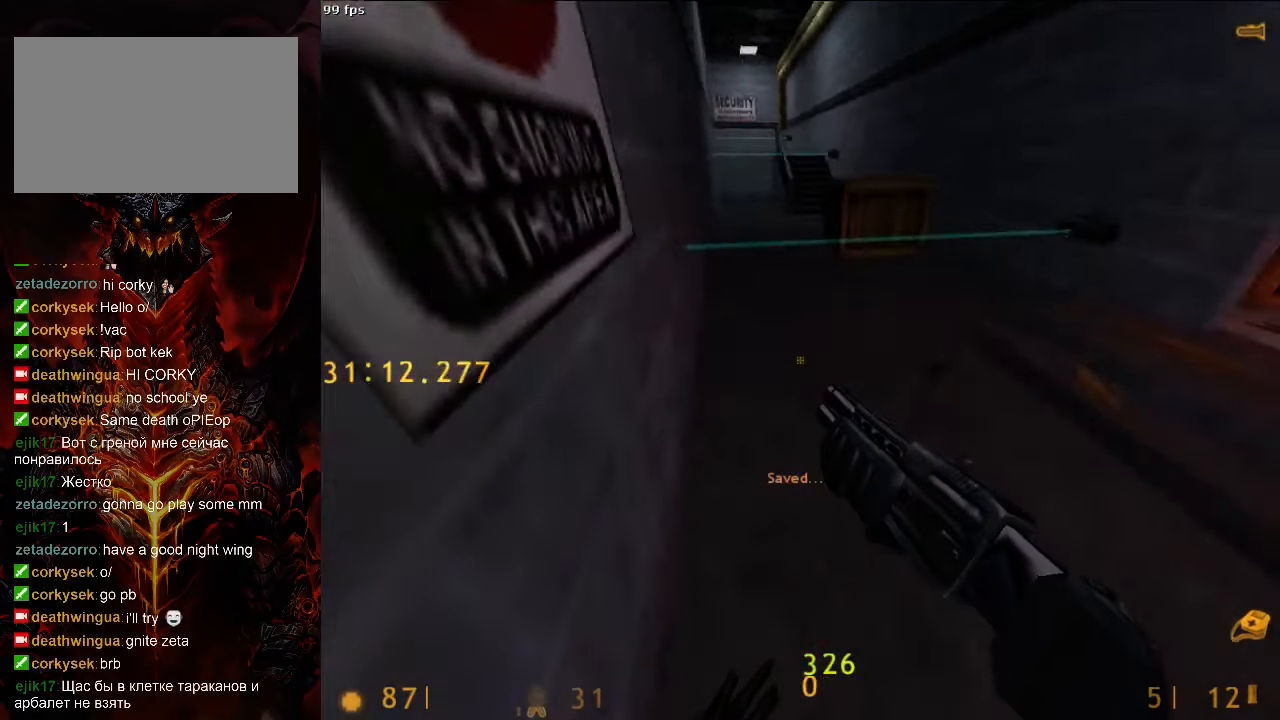
{"keys": ["ctrl"], "mouse": [], "events": [[21, "s", "up"], [83, "w", "down"], [167, "a", "down"], [333, "space", "down"], [354, "w", "up"], [396, "ctrl", "down"], [458, "space", "up"], [500, "a", "up"]]}
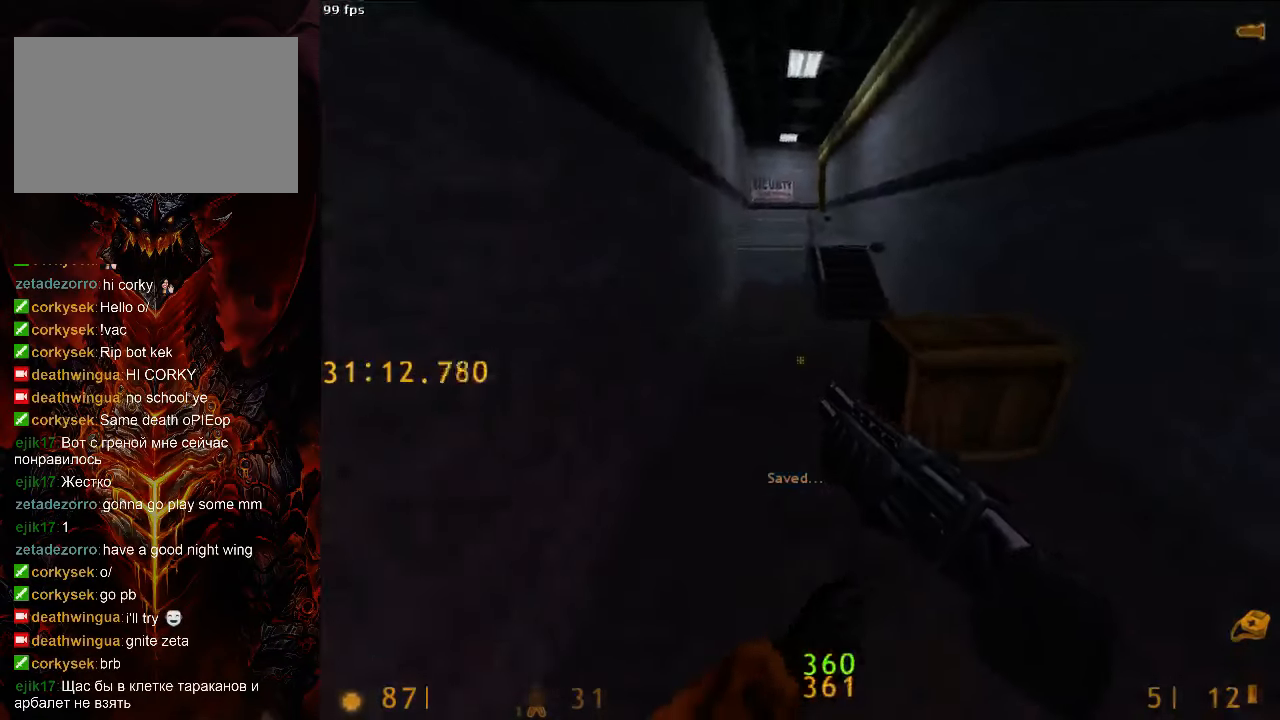
{"keys": ["w"], "mouse": [], "events": [[125, "d", "down"], [167, "ctrl", "up"], [229, "tab", "down"], [333, "tab", "up"], [333, "w", "down"], [375, "d", "up"]]}
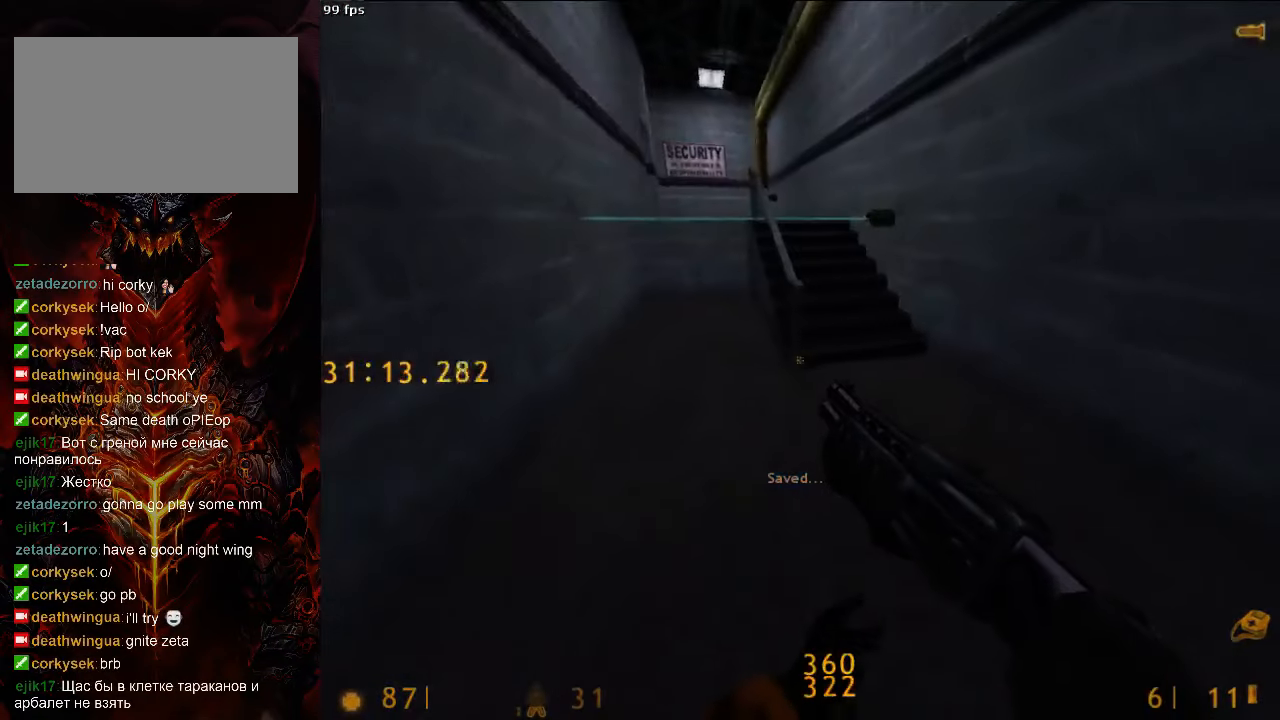
{"keys": ["space", "w"], "mouse": [], "events": [[63, "space", "down"], [167, "ctrl", "down"], [271, "space", "up"], [333, "ctrl", "up"], [500, "space", "down"]]}
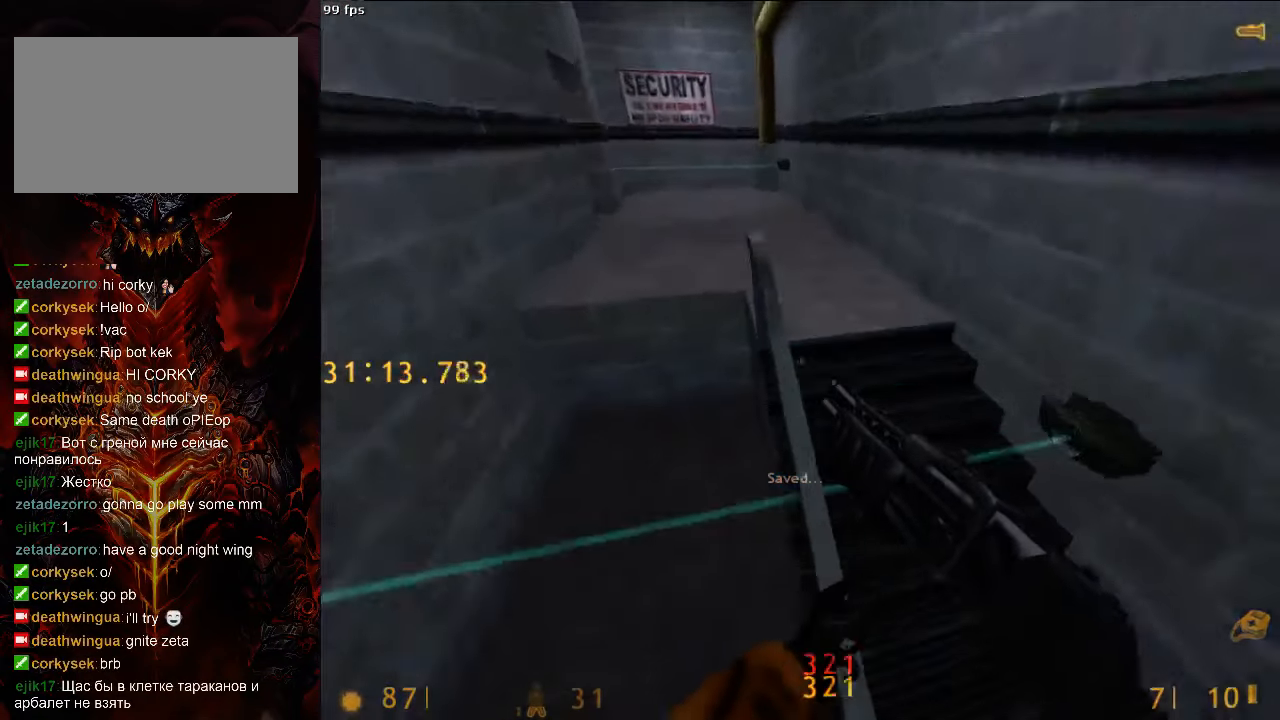
{"keys": ["tab", "w"], "mouse": [], "events": [[83, "ctrl", "down"], [83, "w", "up"], [250, "w", "down"], [271, "space", "up"], [313, "ctrl", "up"], [438, "tab", "down"]]}
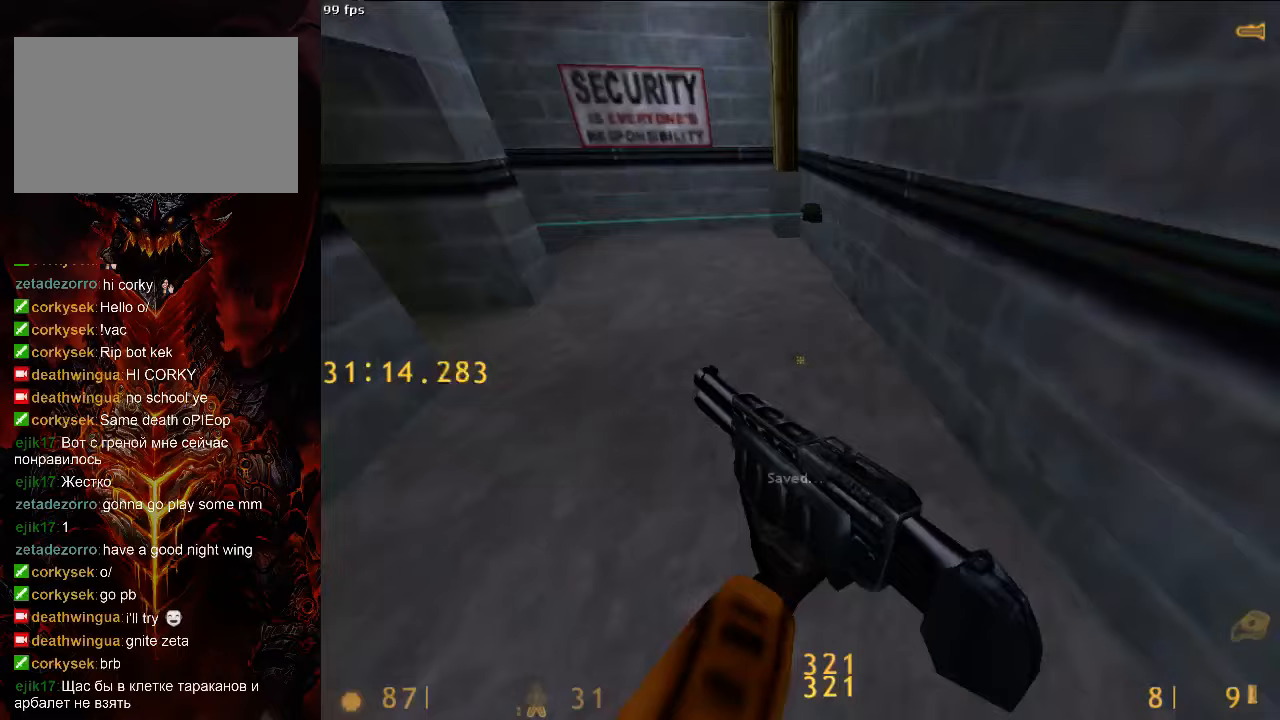
{"keys": ["d", "space", "w"], "mouse": [], "events": [[42, "tab", "up"], [250, "a", "down"], [479, "a", "up"], [479, "d", "down"], [479, "space", "down"]]}
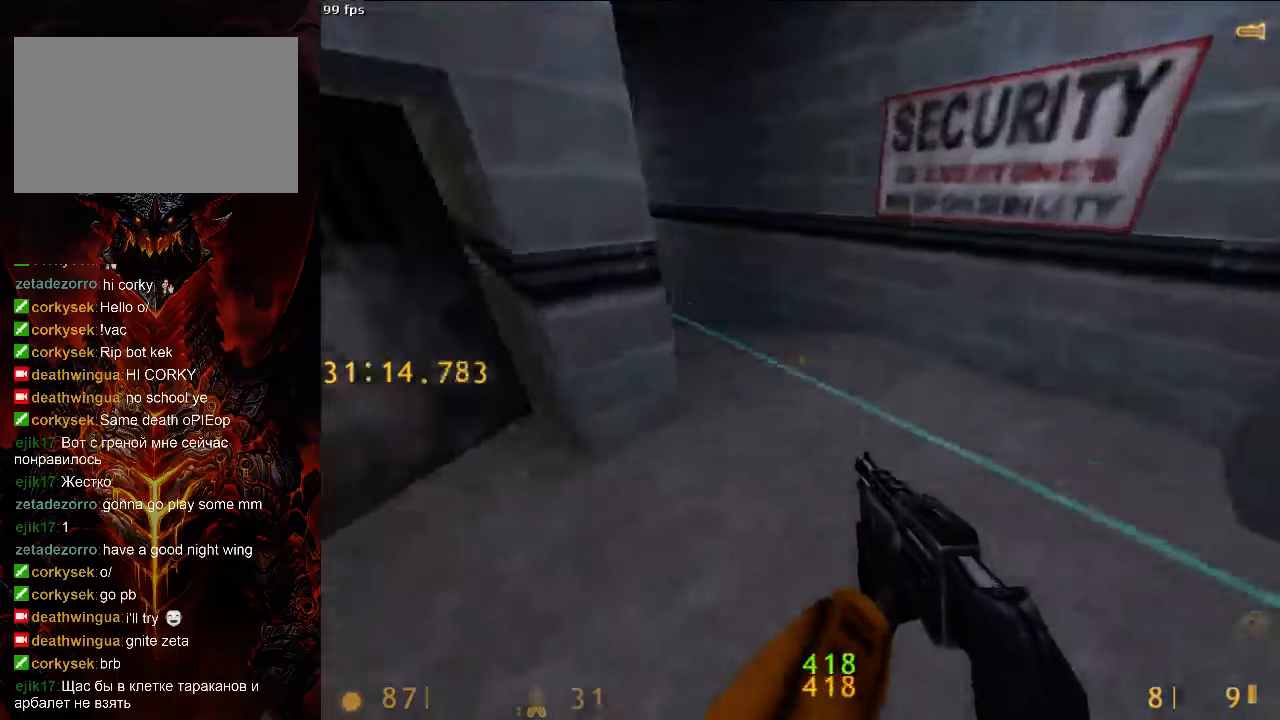
{"keys": ["d", "space"], "mouse": [], "events": [[21, "w", "up"], [83, "a", "down"], [125, "d", "up"], [458, "a", "up"], [500, "d", "down"]]}
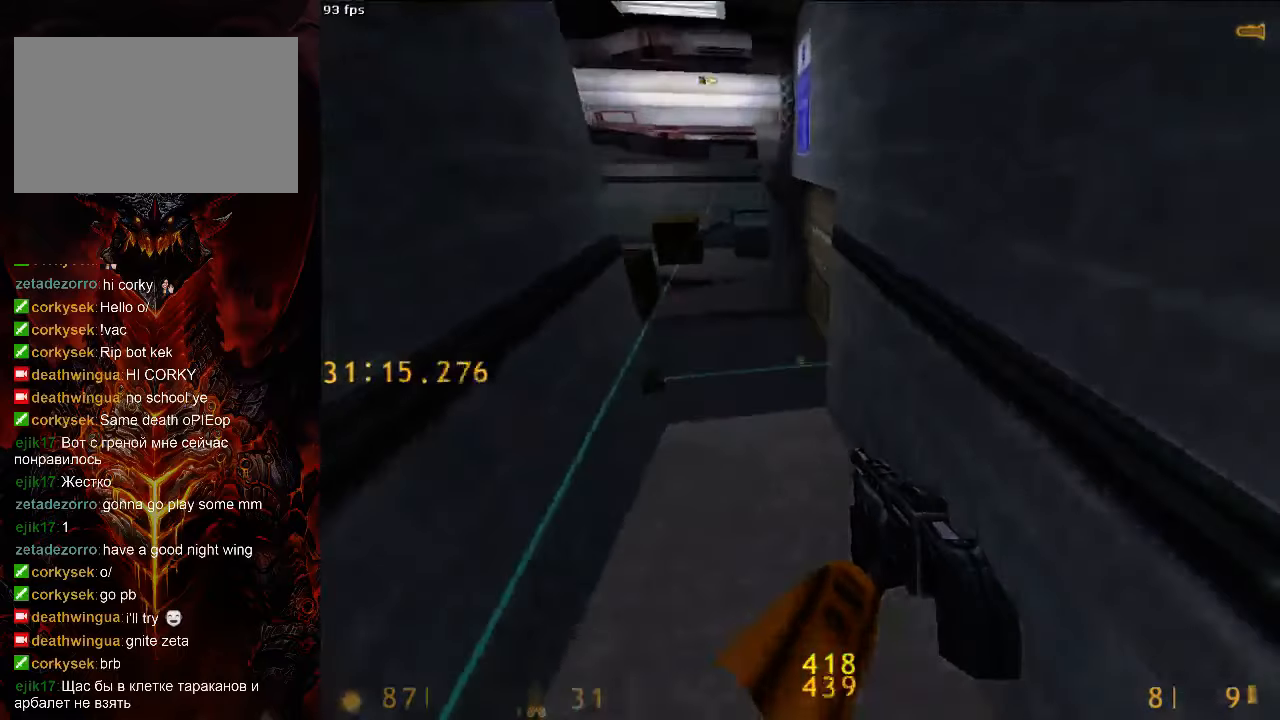
{"keys": ["ctrl", "s"], "mouse": [], "events": [[104, "d", "up"], [354, "ctrl", "down"], [396, "space", "up"], [500, "s", "down"]]}
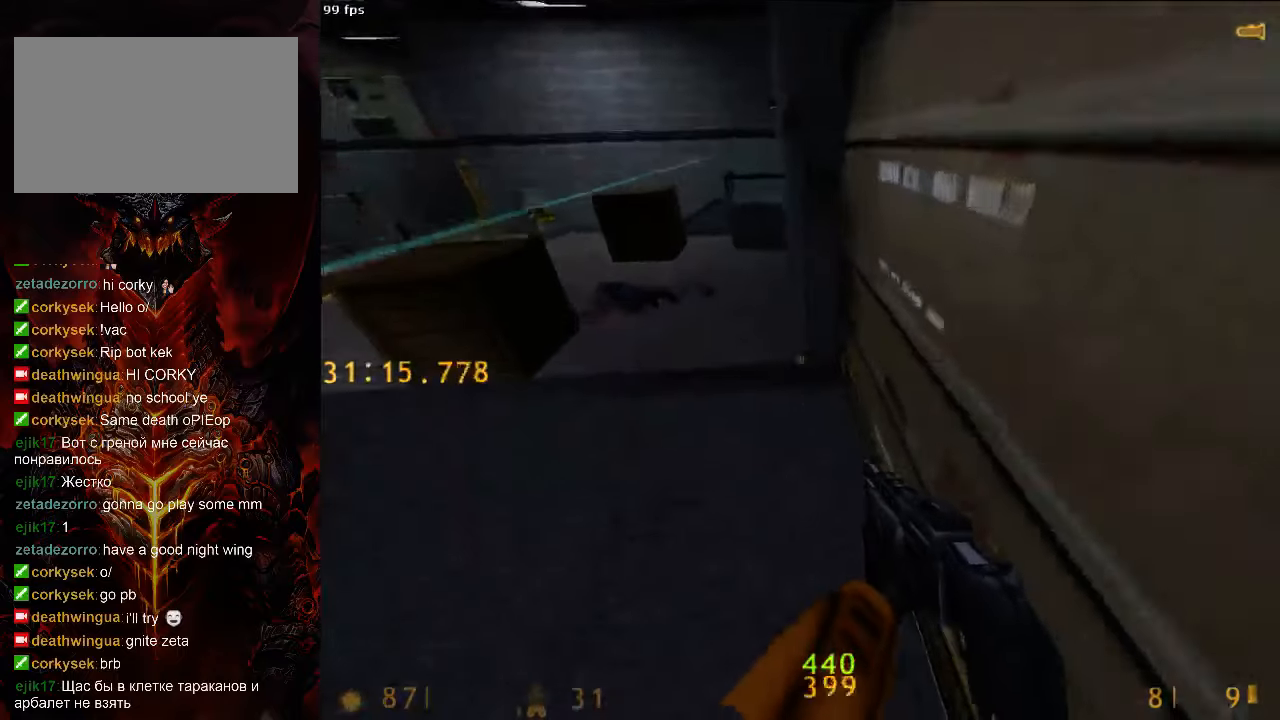
{"keys": ["a", "w"], "mouse": [], "events": [[63, "ctrl", "up"], [271, "tab", "down"], [313, "s", "up"], [333, "tab", "up"], [396, "w", "down"], [479, "a", "down"]]}
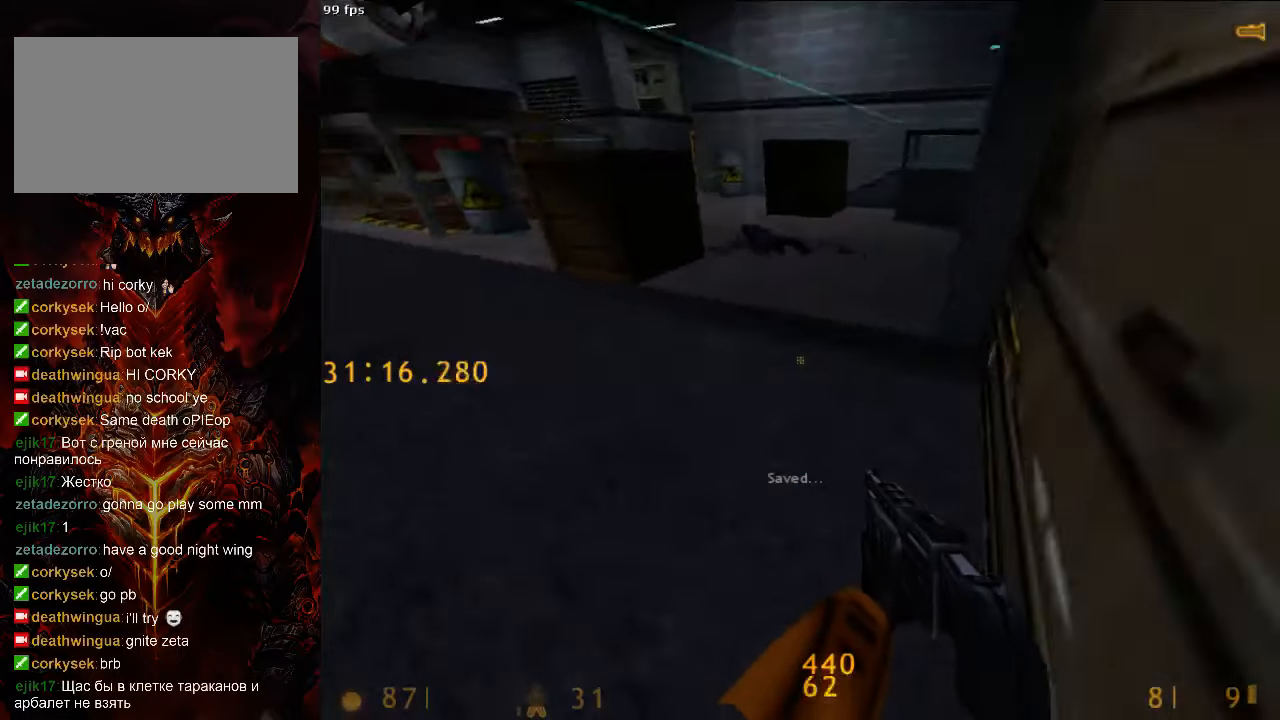
{"keys": ["a", "w"], "mouse": [], "events": []}
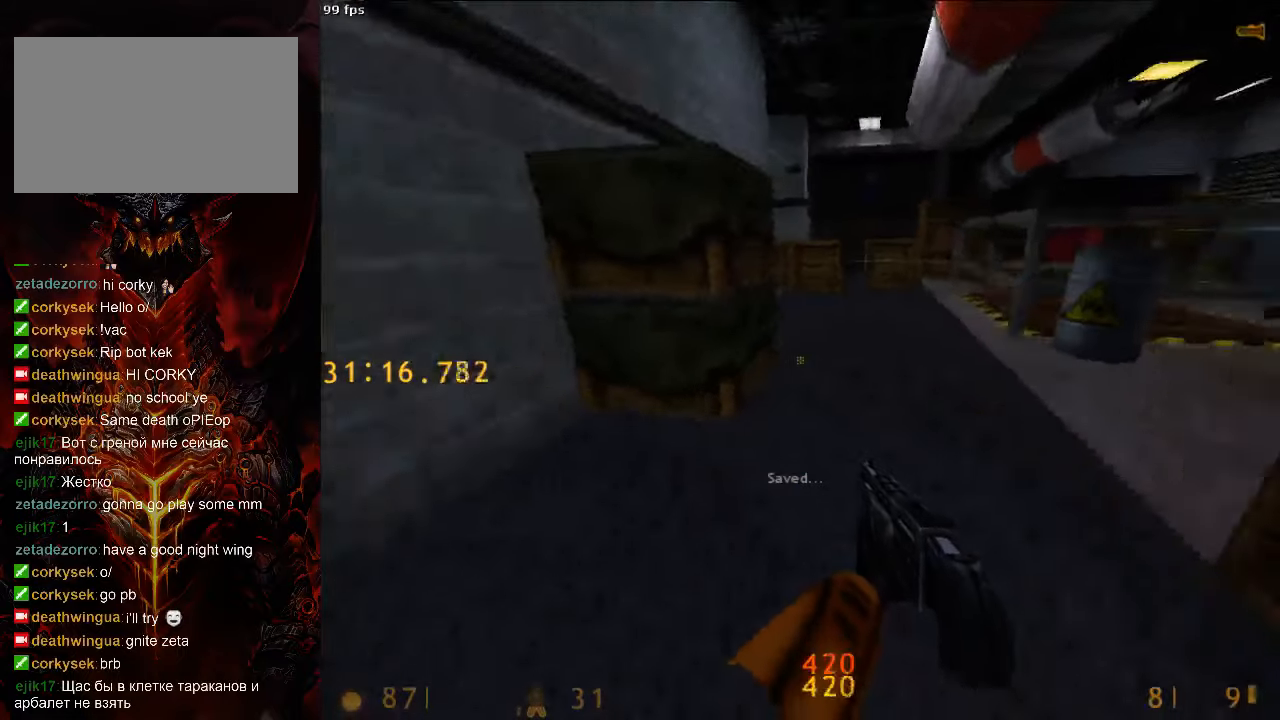
{"keys": ["tab", "w"], "mouse": [], "events": [[21, "space", "down"], [42, "a", "up"], [42, "d", "down"], [83, "w", "up"], [354, "d", "up"], [354, "space", "up"], [417, "w", "down"], [458, "tab", "down"]]}
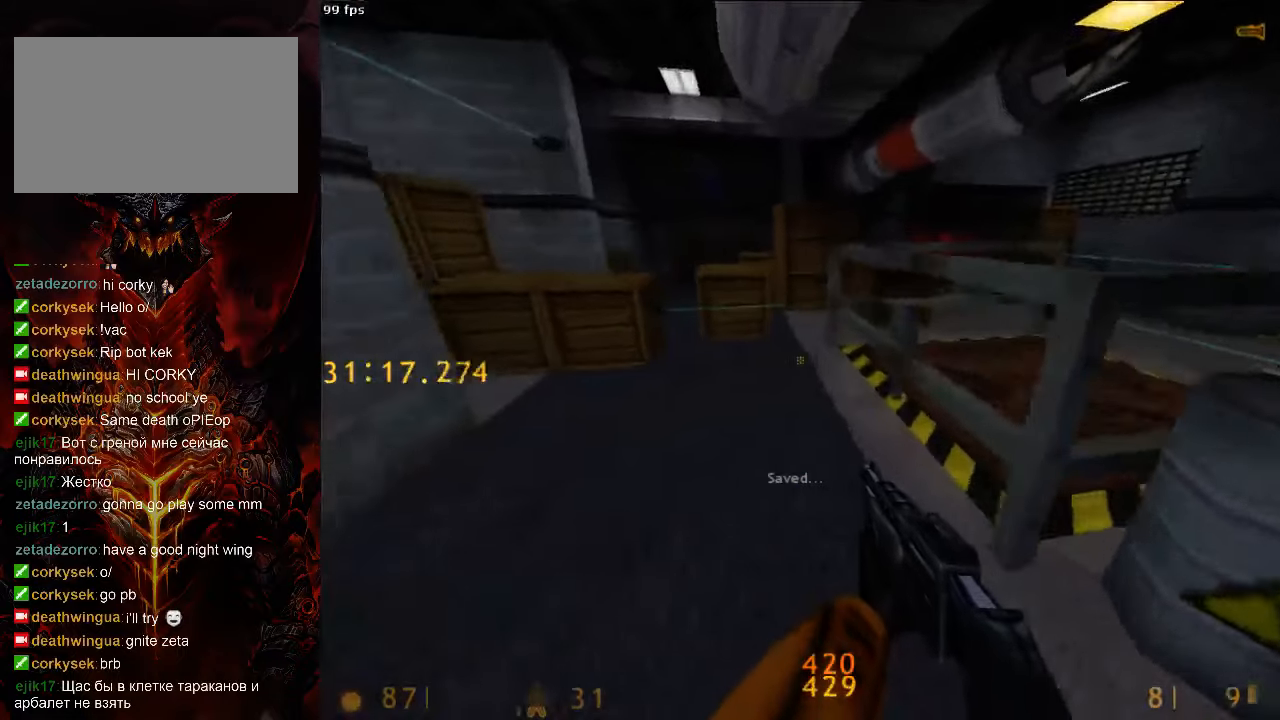
{"keys": ["w"], "mouse": [], "events": [[21, "tab", "up"], [167, "a", "down"], [333, "a", "up"]]}
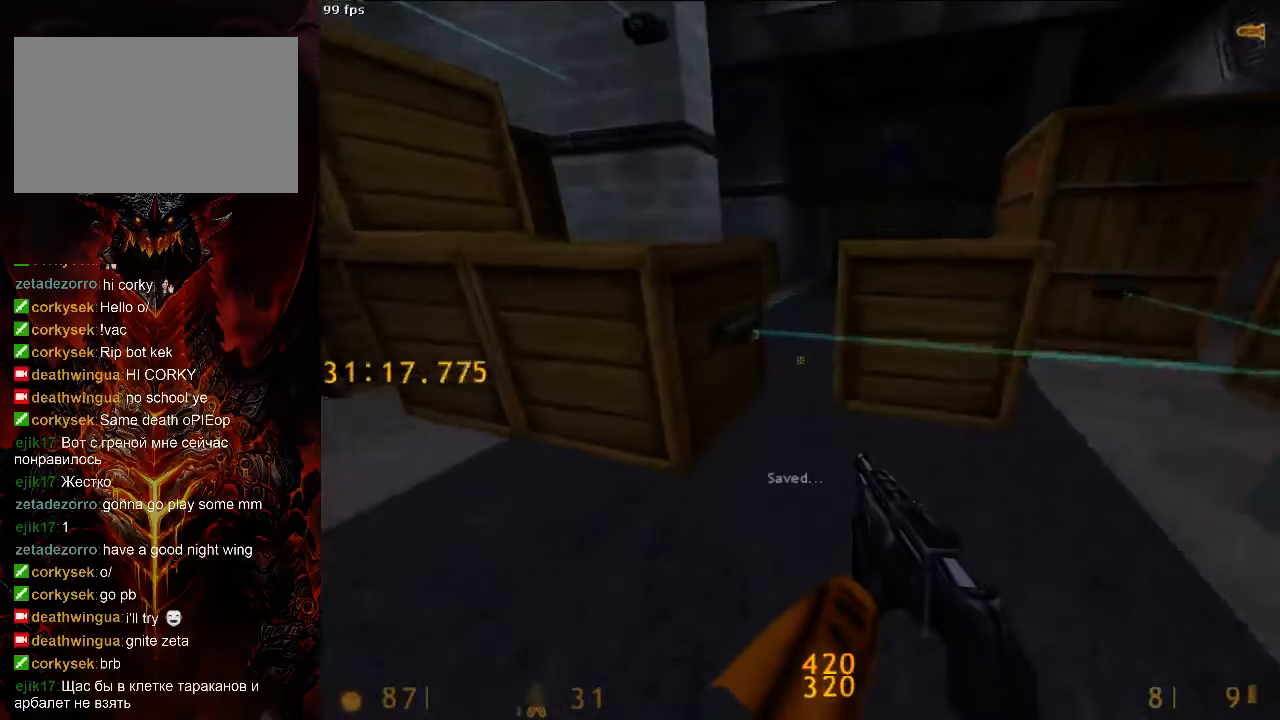
{"keys": ["a", "ctrl", "w"], "mouse": [], "events": [[104, "a", "down"], [188, "a", "up"], [396, "a", "down"], [396, "space", "down"], [438, "ctrl", "down"], [500, "space", "up"]]}
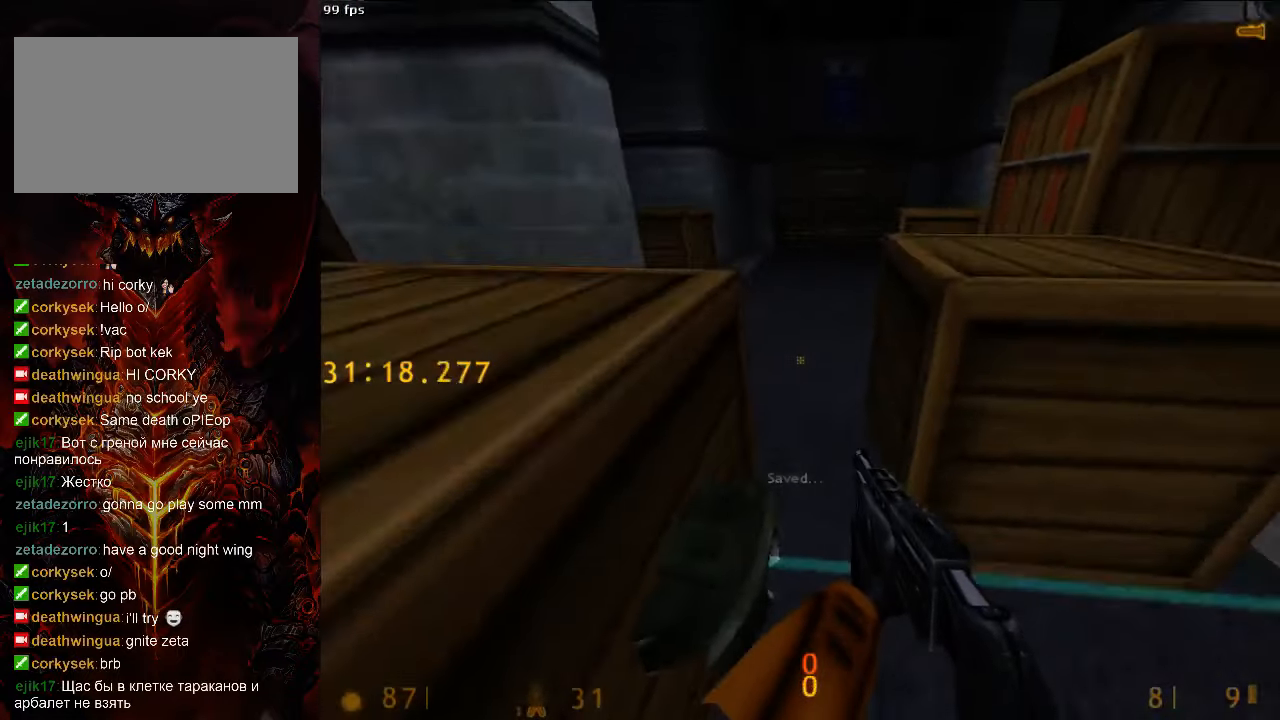
{"keys": [], "mouse": [], "events": [[146, "a", "up"], [146, "ctrl", "up"], [167, "w", "up"]]}
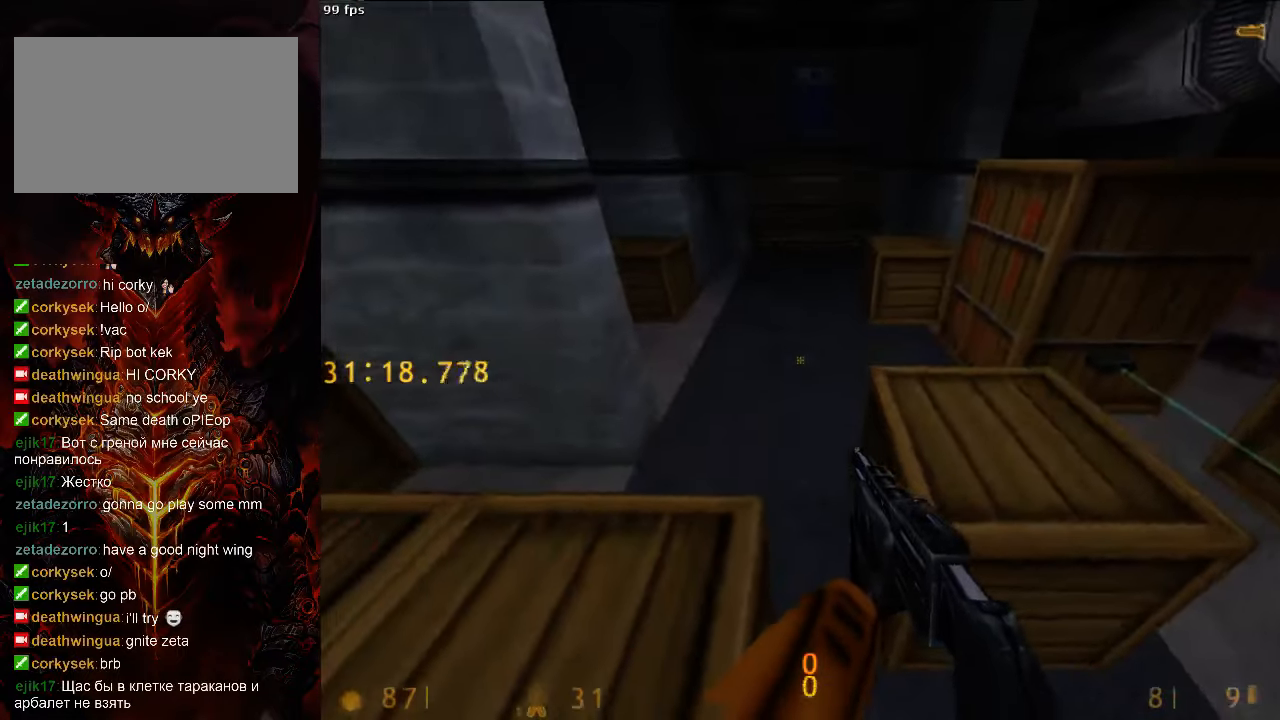
{"keys": ["d", "s"], "mouse": [], "events": [[42, "w", "down"], [146, "space", "down"], [188, "d", "down"], [208, "ctrl", "down"], [208, "w", "up"], [271, "space", "up"], [479, "ctrl", "up"], [479, "s", "down"]]}
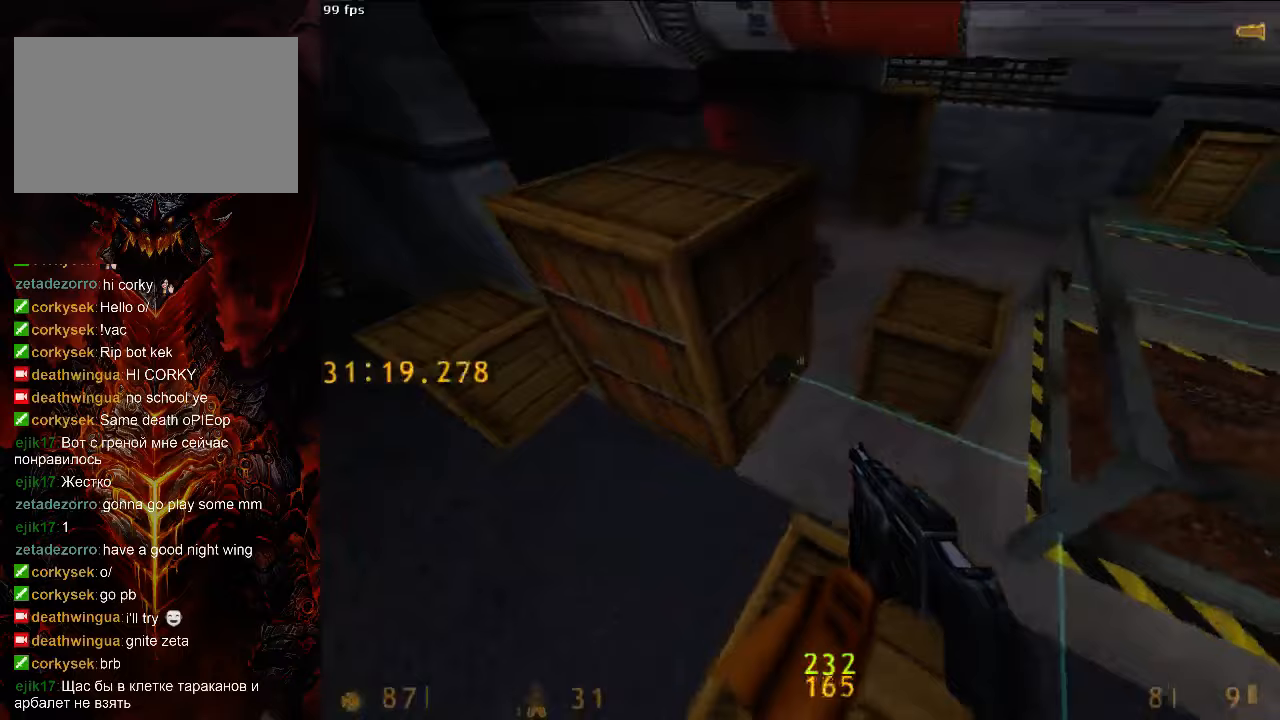
{"keys": ["d", "space"], "mouse": [], "events": [[21, "d", "up"], [83, "tab", "down"], [125, "s", "up"], [146, "tab", "up"], [292, "w", "down"], [417, "d", "down"], [458, "space", "down"], [479, "w", "up"]]}
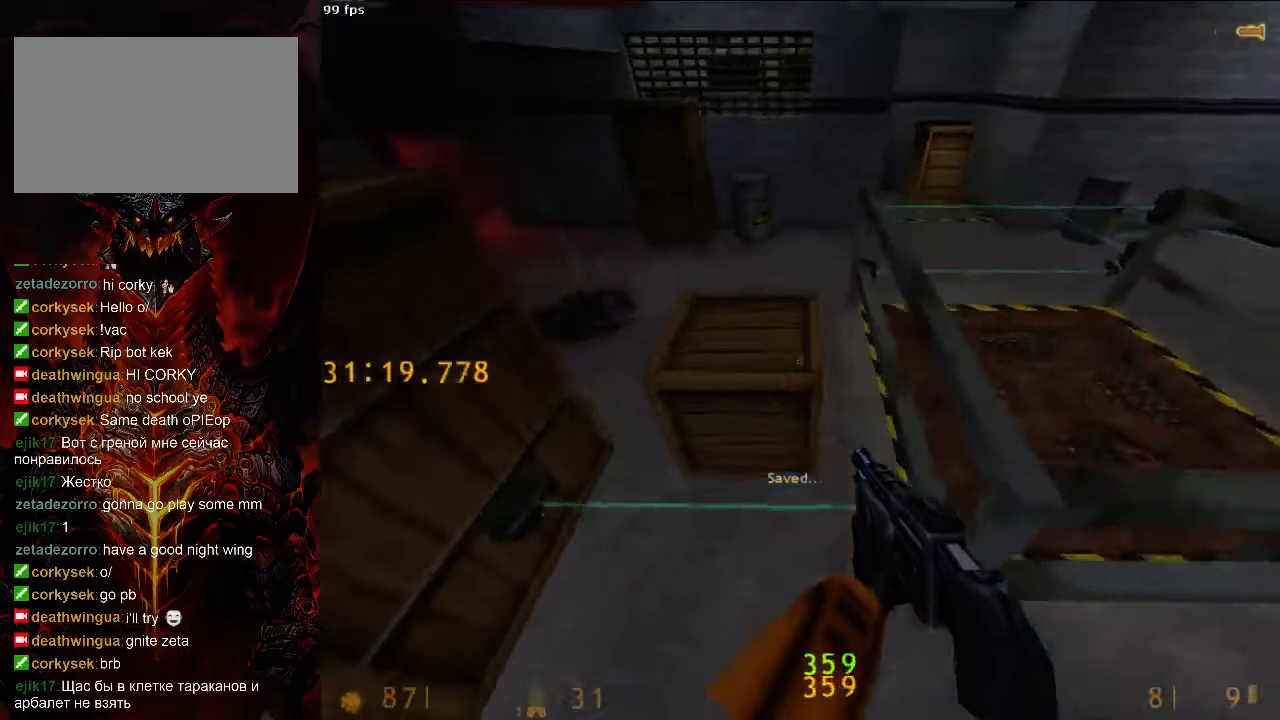
{"keys": ["ctrl"], "mouse": [], "events": [[21, "ctrl", "down"], [83, "space", "up"], [500, "d", "up"]]}
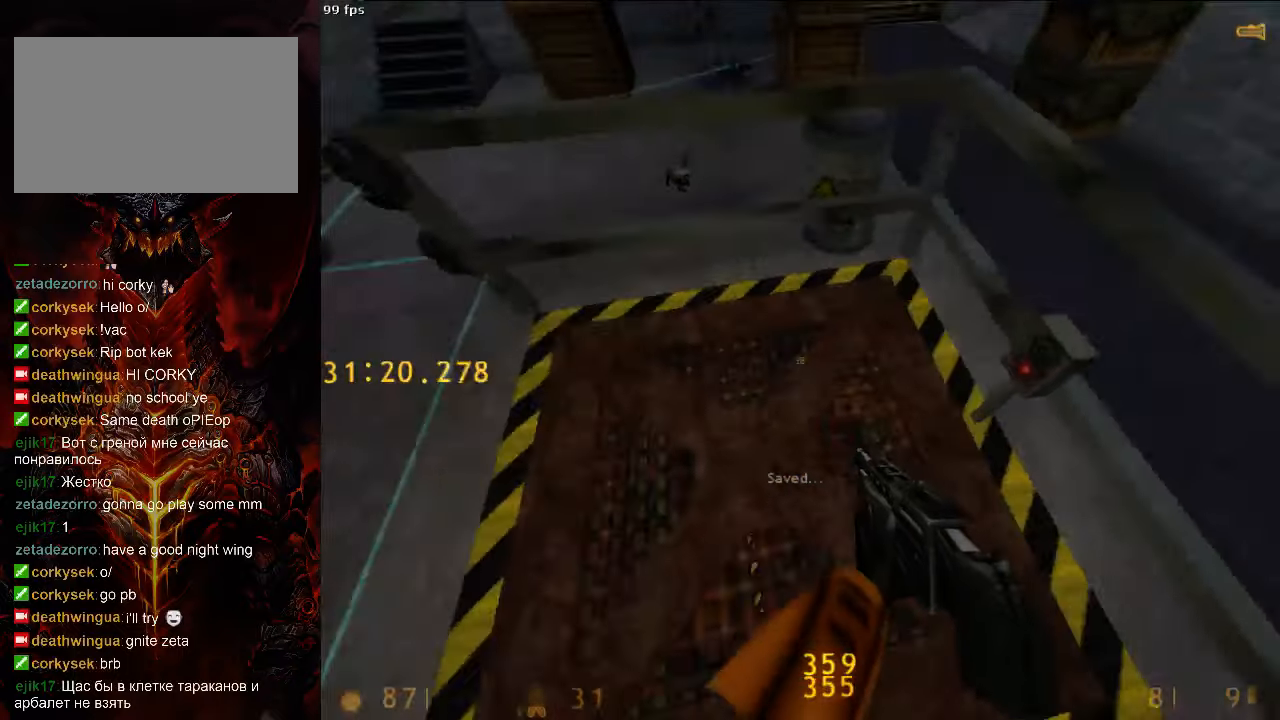
{"keys": ["w"], "mouse": [], "events": [[21, "ctrl", "up"], [125, "d", "down"], [271, "w", "down"], [375, "d", "up"]]}
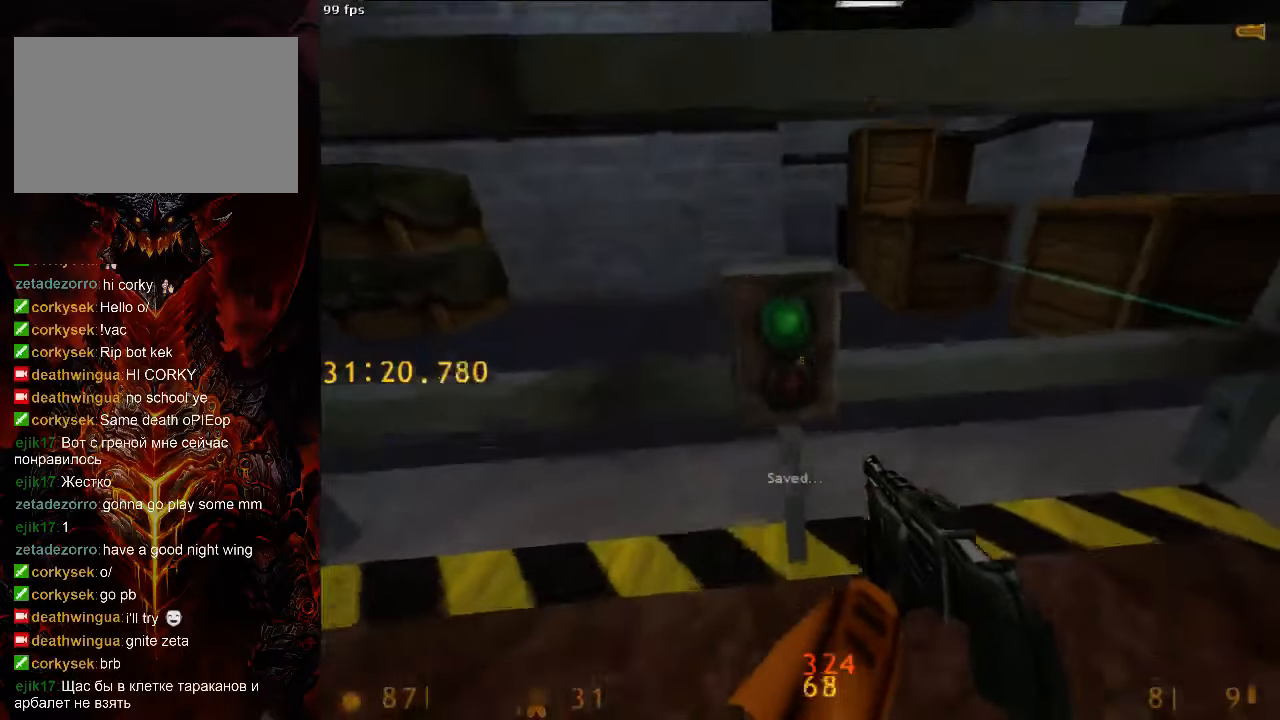
{"keys": ["w"], "mouse": [], "events": [[104, "e", "down"], [104, "w", "up"], [208, "s", "down"], [250, "e", "up"], [271, "s", "up"], [375, "w", "down"]]}
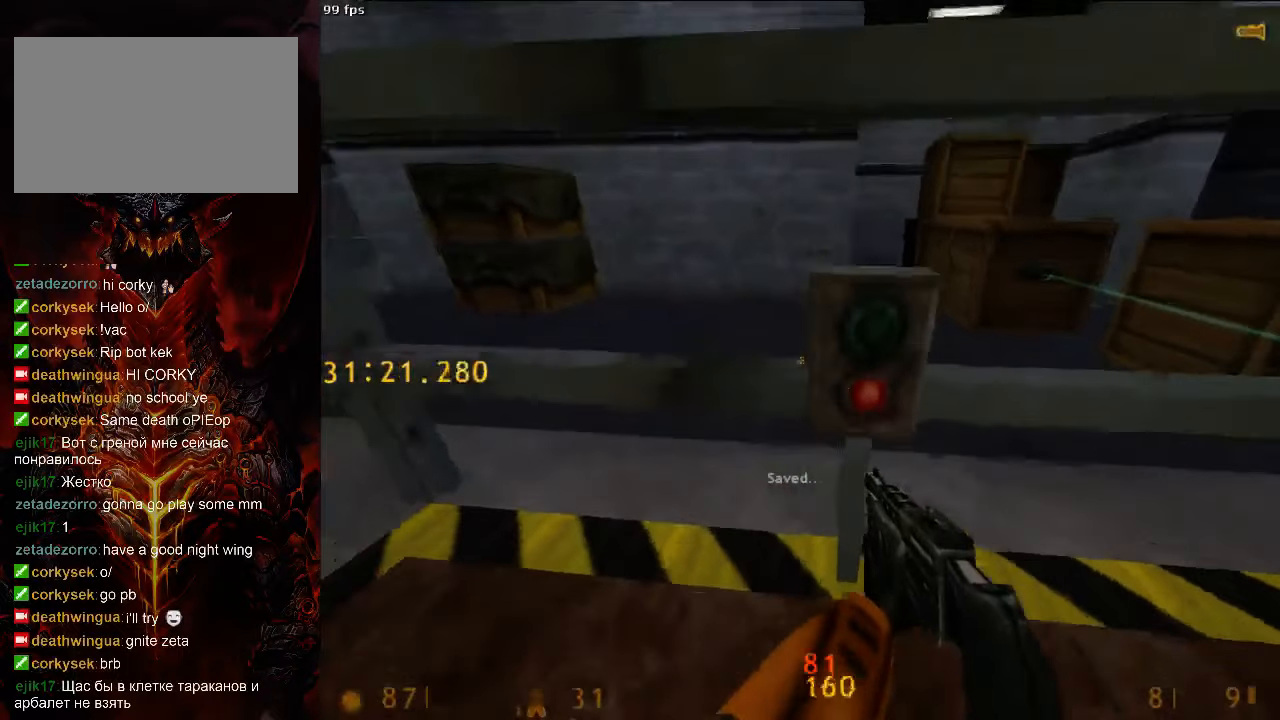
{"keys": [], "mouse": [], "events": [[83, "w", "up"], [104, "e", "down"], [250, "e", "up"]]}
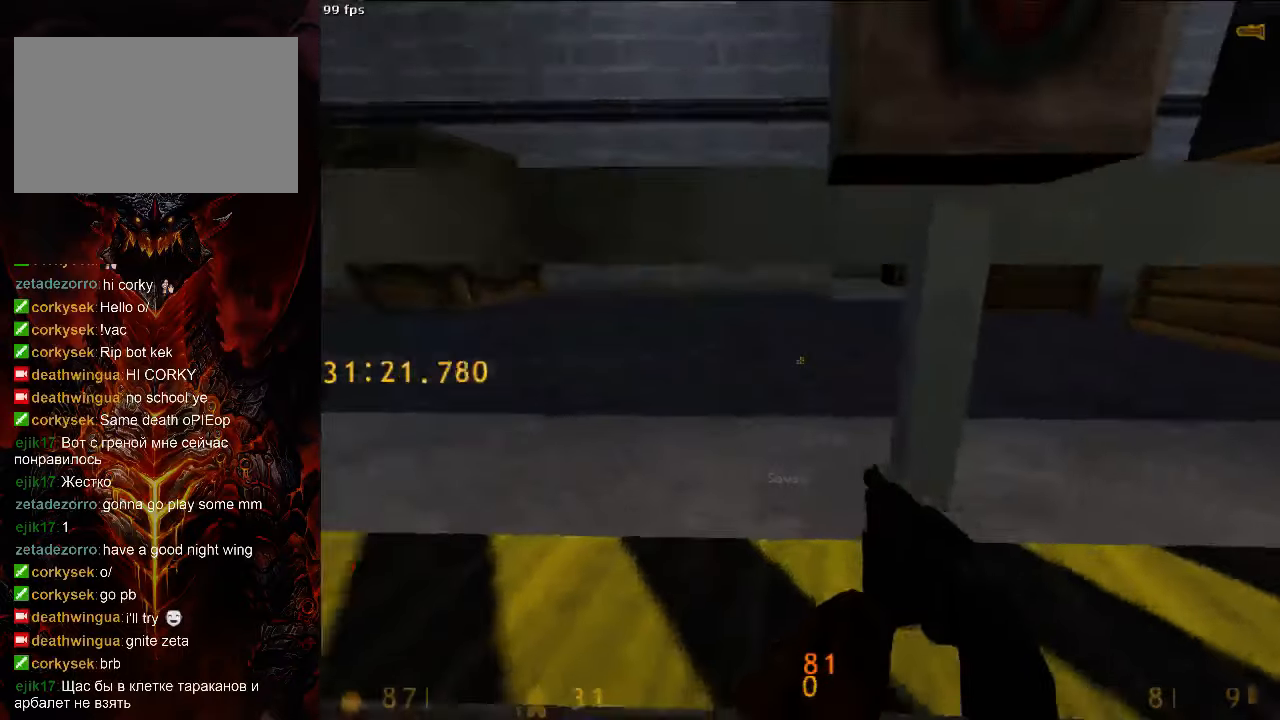
{"keys": [], "mouse": [], "events": [[125, "a", "down"], [188, "a", "up"]]}
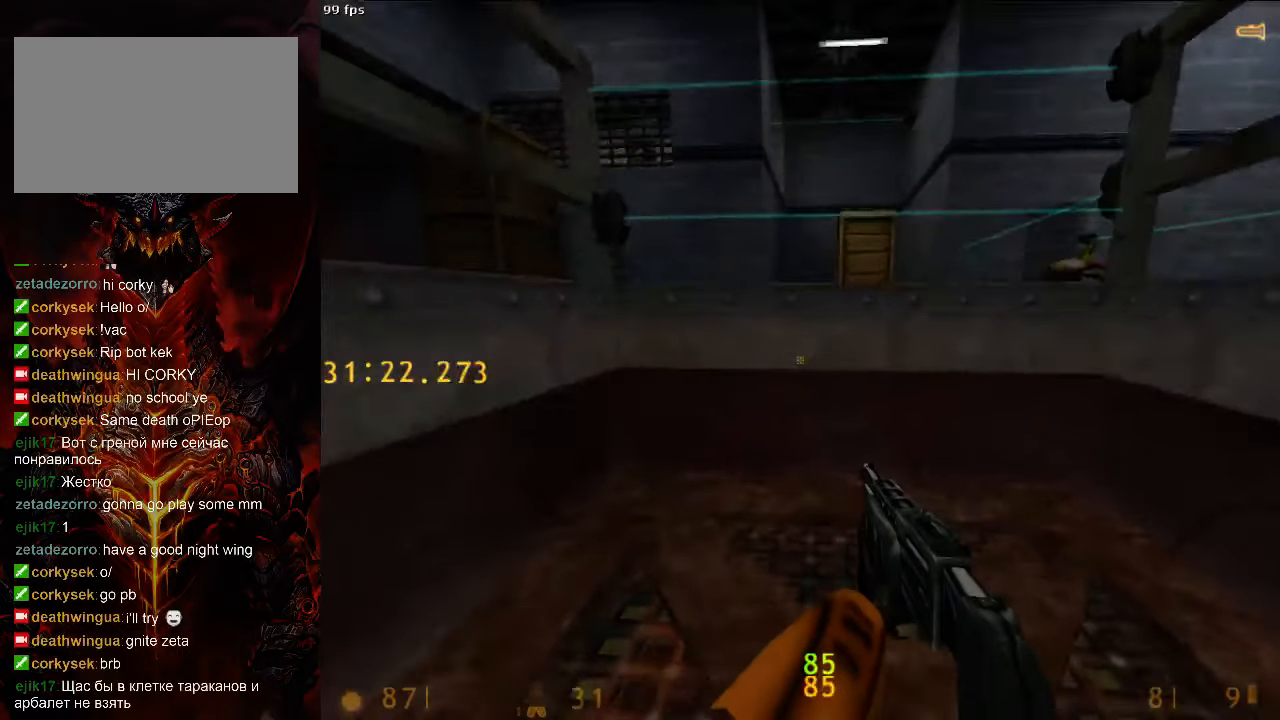
{"keys": [], "mouse": [], "events": []}
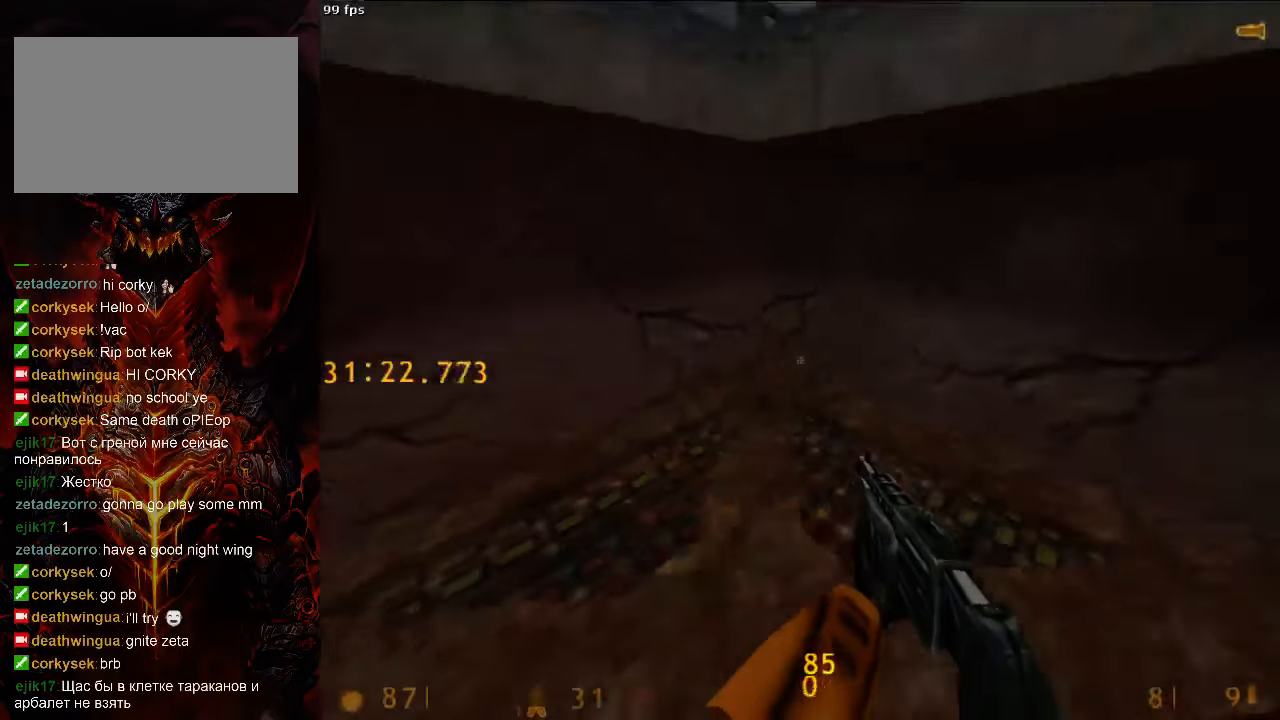
{"keys": [], "mouse": [], "events": [[63, "a", "down"], [125, "a", "up"]]}